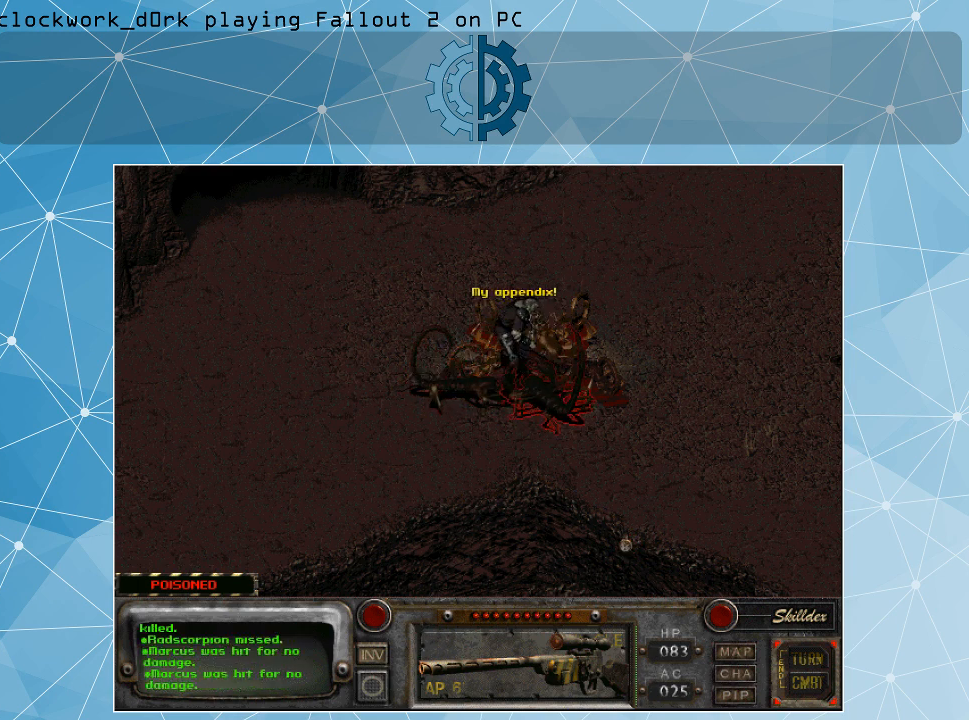
Gameplay with keyboard and mouse; each line is a JSON object with the keys and mouse buttons held at the frame after it. "events" lists presses ("down") and releases ("up") of ".", "/", "0", "1", "2", "3", "4", "5", "6", "7", "8", "9", "a", "alt_l", "alt_r", "b", "backslash", "backspace", "c", "caps_lock", "comma", "ctrl_l", "ctrl_r", "d", "e", "equals", "f", "g", "h", "i", "j", "k", "l", "lbracket", "m", "minus", "n", "o", "p", "q", "quote", "r", "rbracket", "return", "s", "semicolon", "shift_l", "shift_r", "space", "super", "t", "tab", "tilde", "u", "v", "w", "x", "y", "z", "mouse_left" and "mouse_right" between this image and that frame as [ms after this image, input, new state], when the widget could be followed in between. "mouse_left", "mouse_right" = the "left", "right" buttons of the "mouse" list. No other keys are recorded. Not read: mouse_move.
{"keys": [], "mouse": [], "events": []}
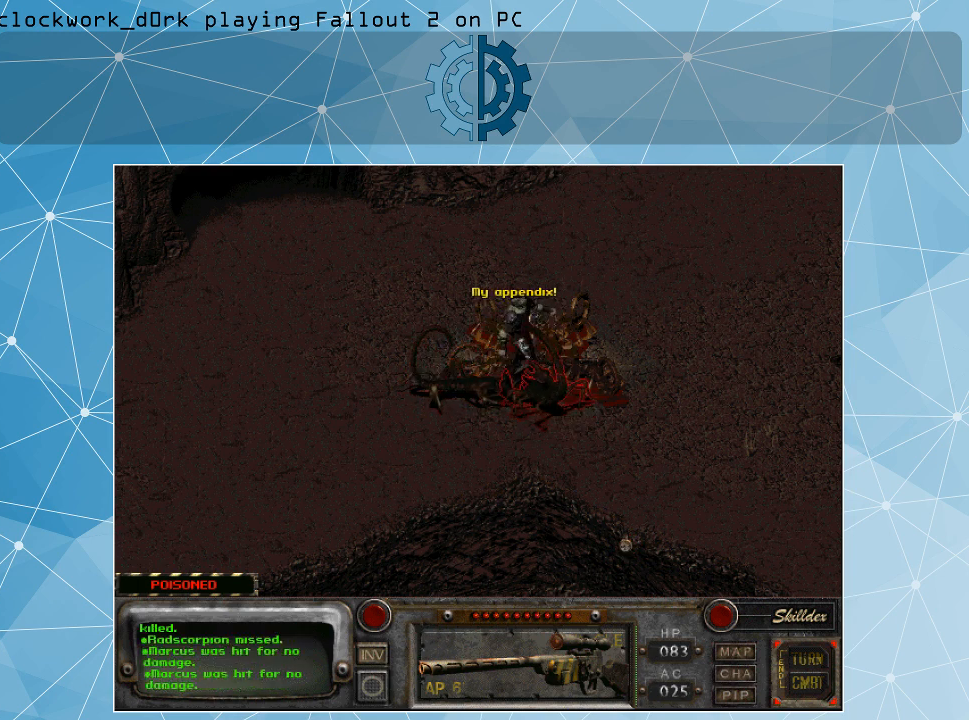
{"keys": [], "mouse": [], "events": []}
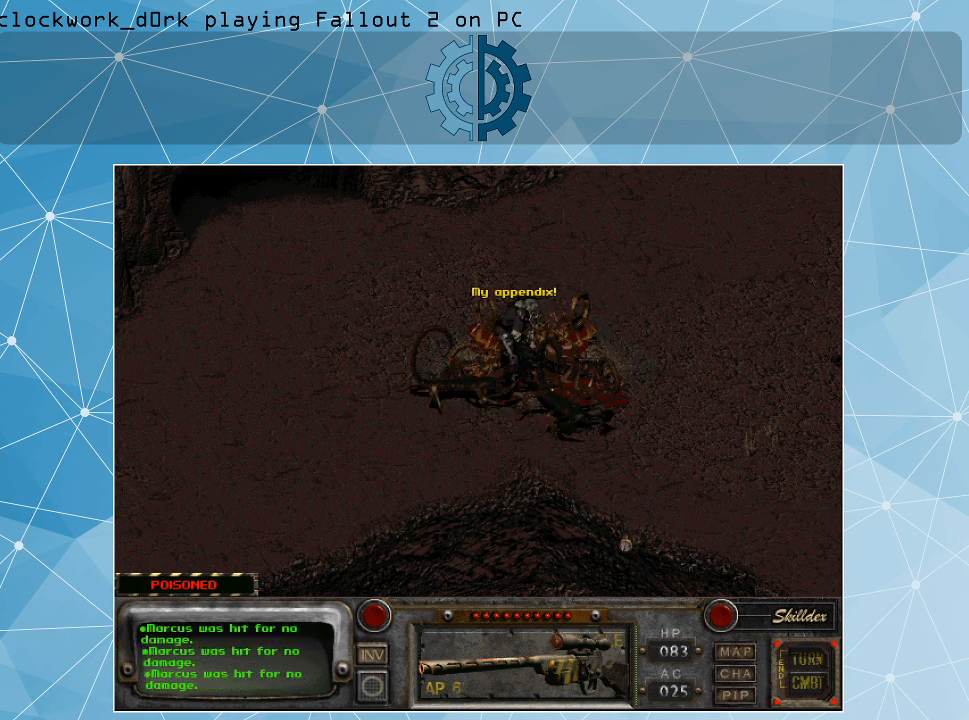
{"keys": [], "mouse": [], "events": []}
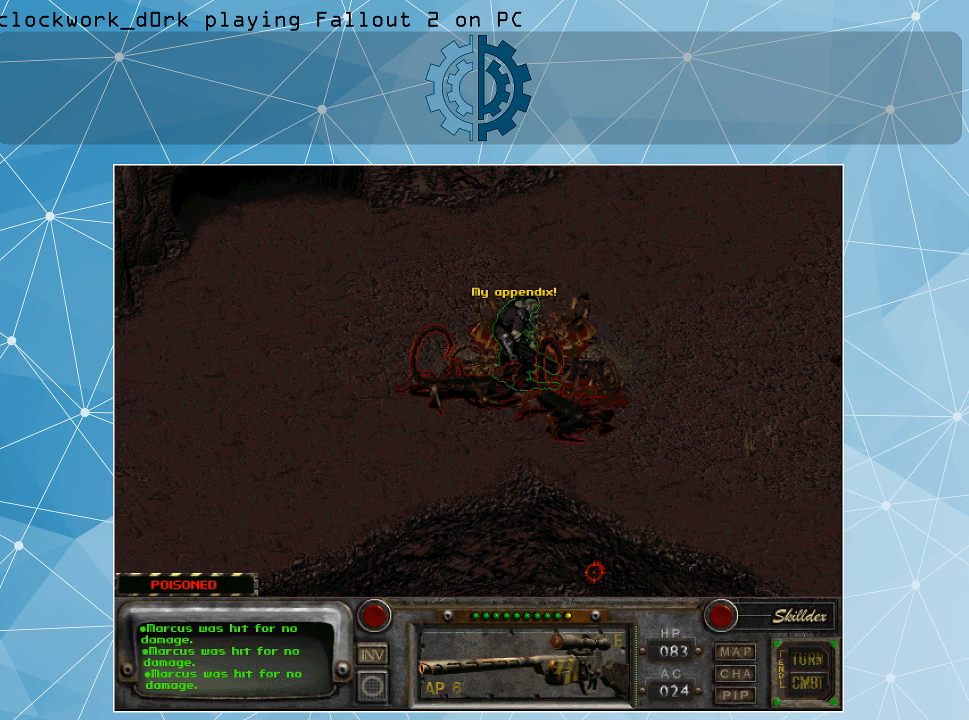
{"keys": [], "mouse": [], "events": []}
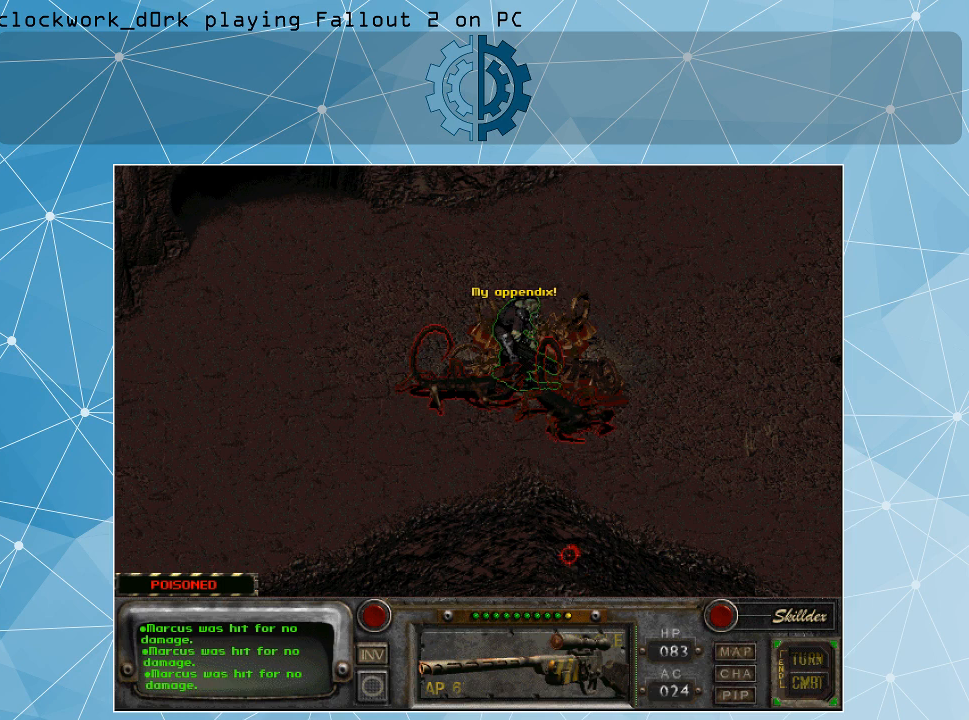
{"keys": [], "mouse": [], "events": []}
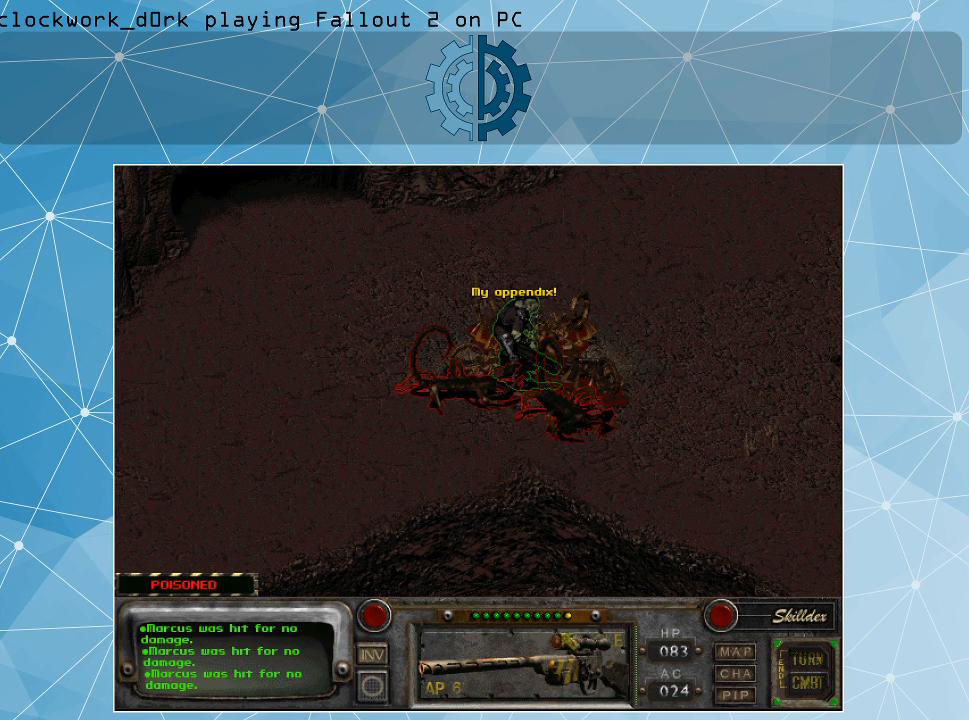
{"keys": [], "mouse": [], "events": [[300, "mouse_left", "down"], [400, "mouse_left", "up"]]}
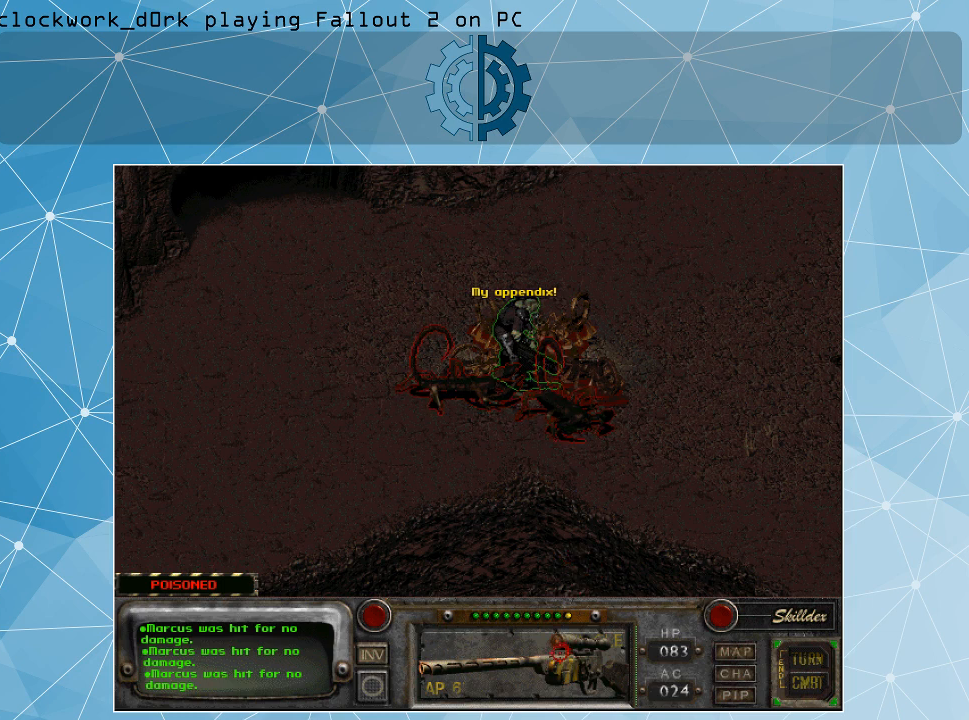
{"keys": [], "mouse": [], "events": []}
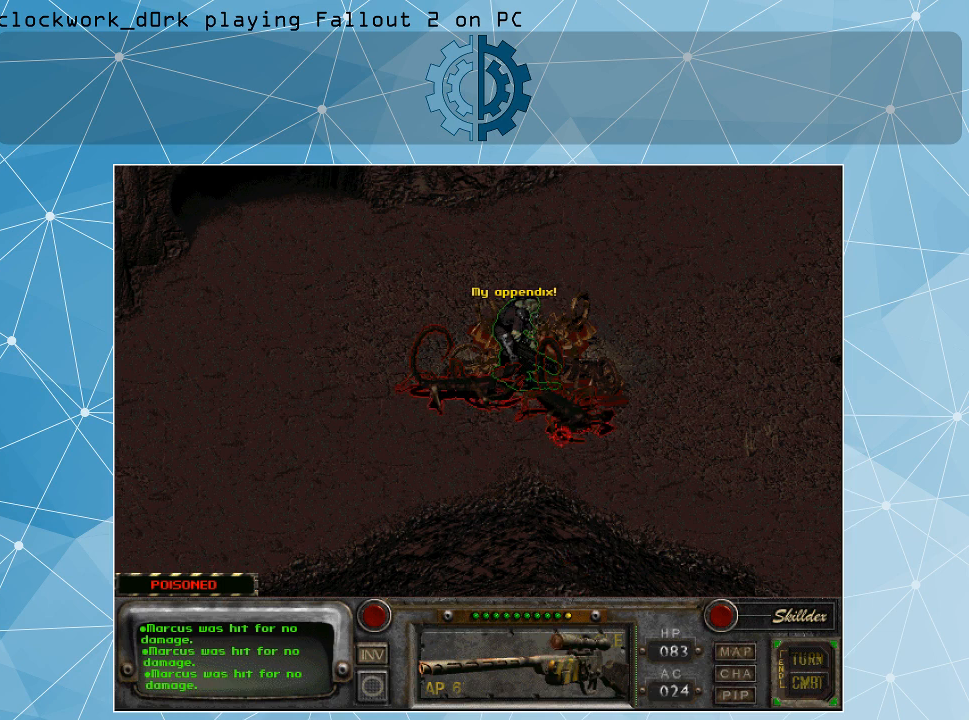
{"keys": [], "mouse": [], "events": [[300, "mouse_left", "down"], [367, "mouse_left", "up"]]}
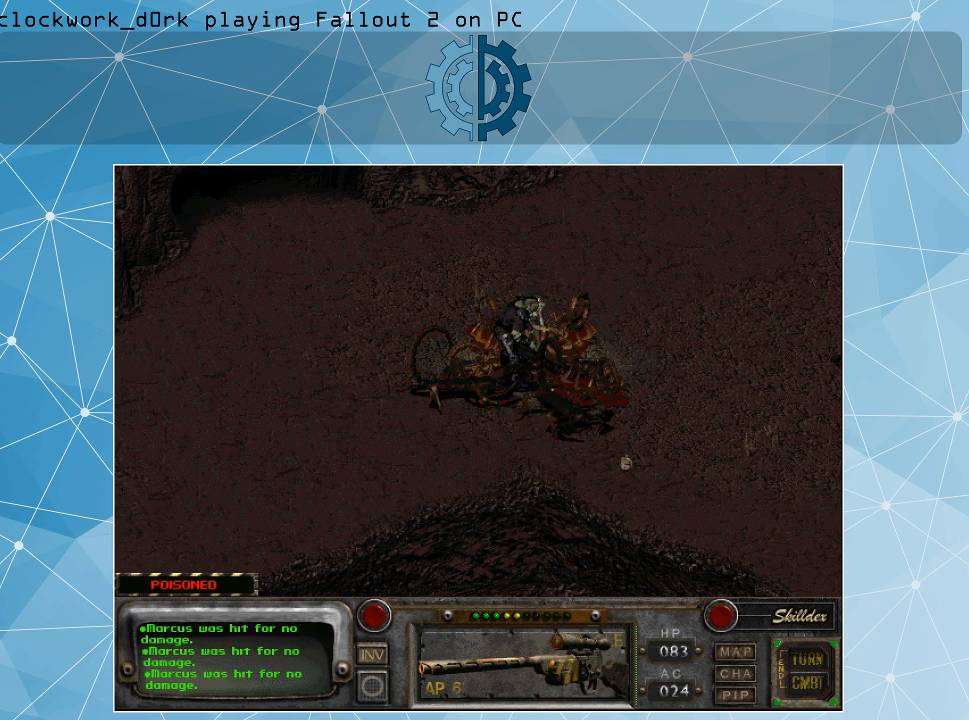
{"keys": [], "mouse": [], "events": []}
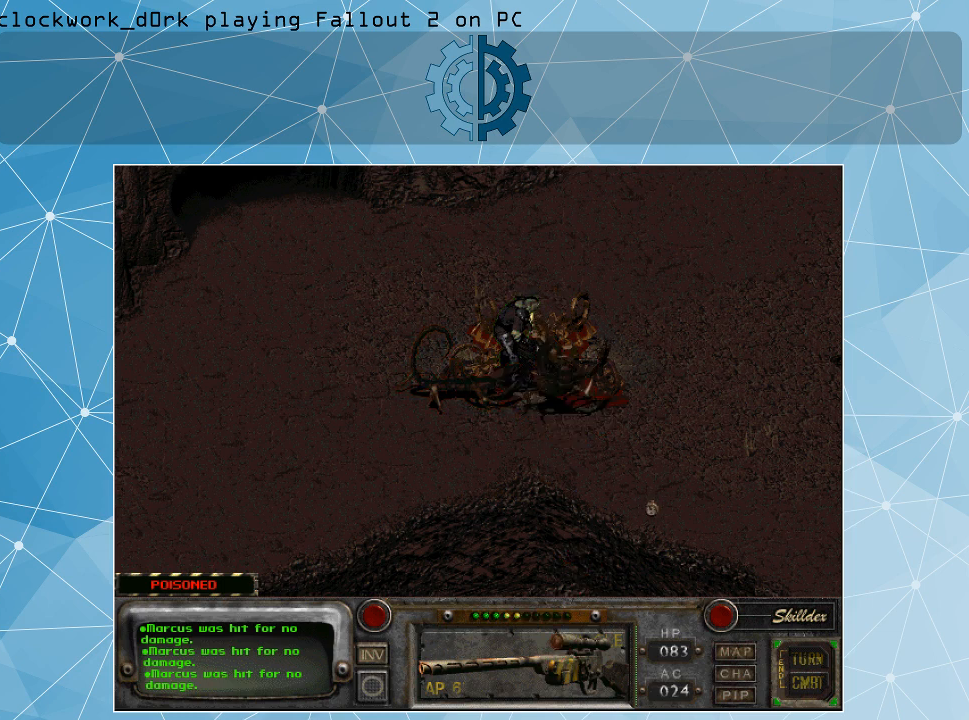
{"keys": [], "mouse": [], "events": []}
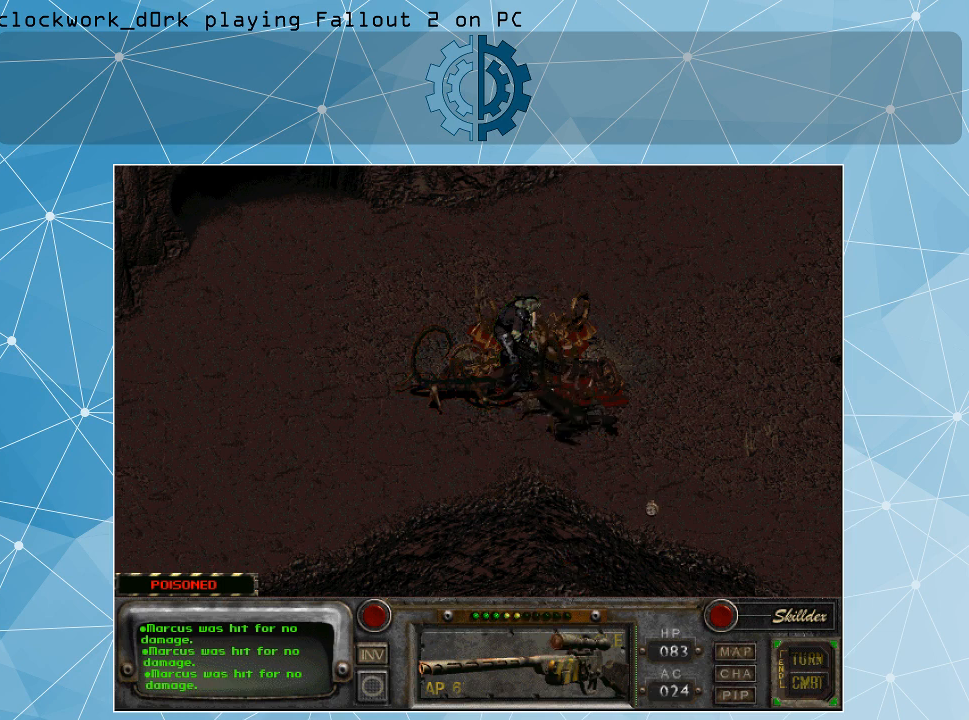
{"keys": [], "mouse": [], "events": []}
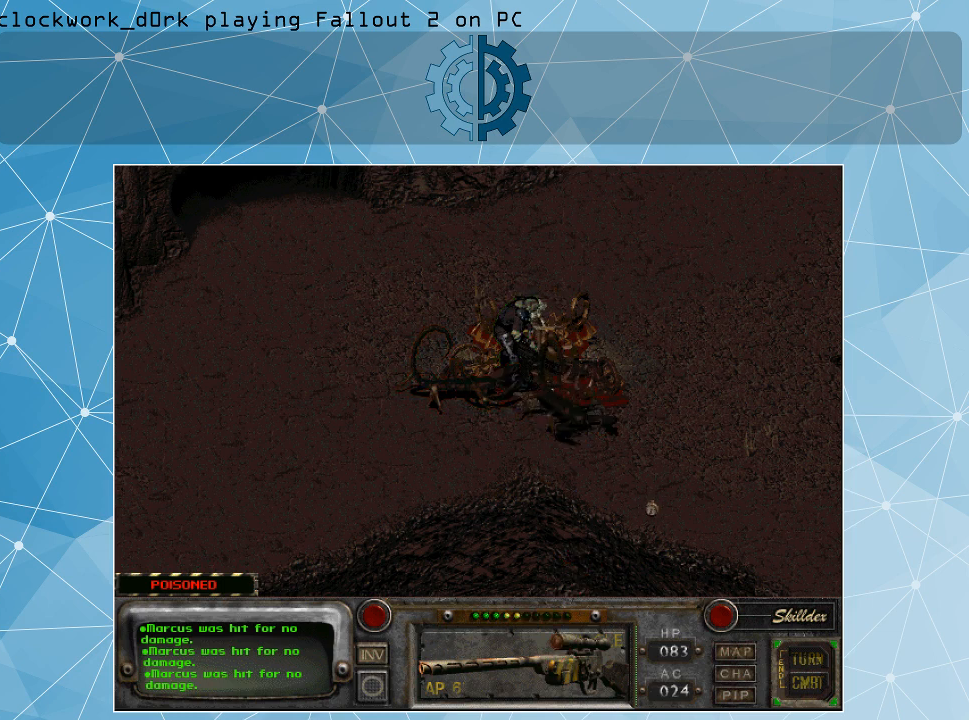
{"keys": [], "mouse": [], "events": []}
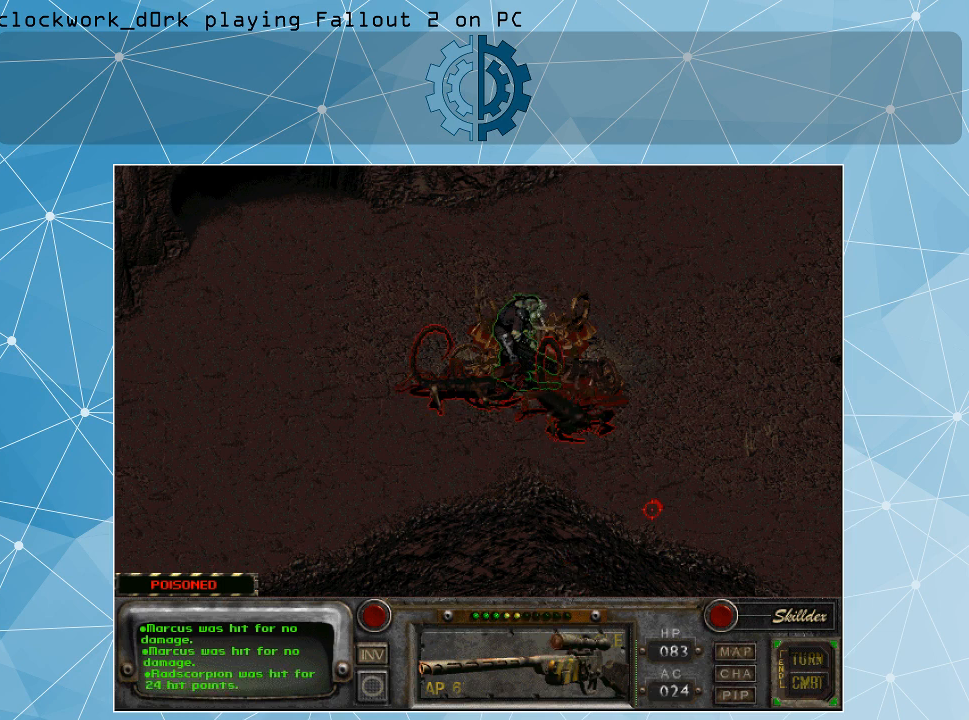
{"keys": [], "mouse": [], "events": []}
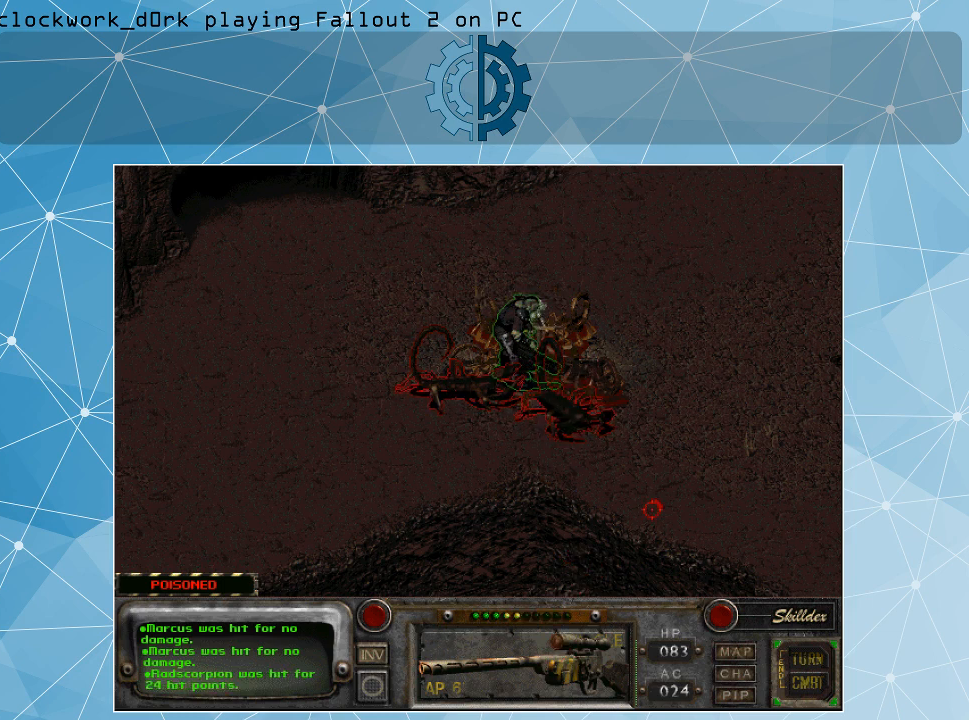
{"keys": [], "mouse": [], "events": []}
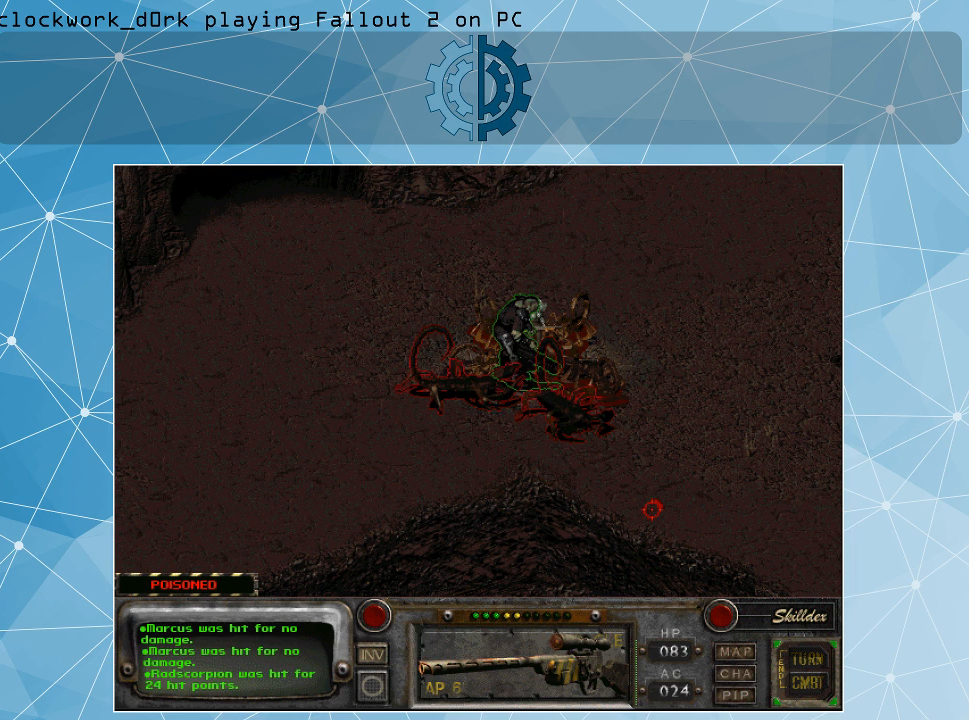
{"keys": [], "mouse": [], "events": []}
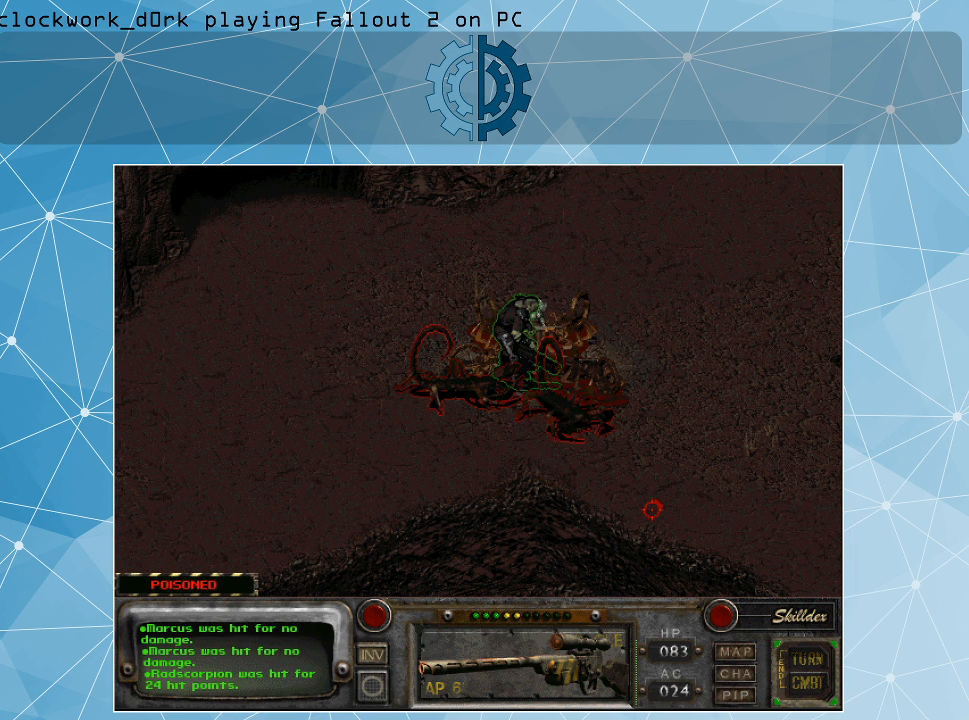
{"keys": [], "mouse": [], "events": []}
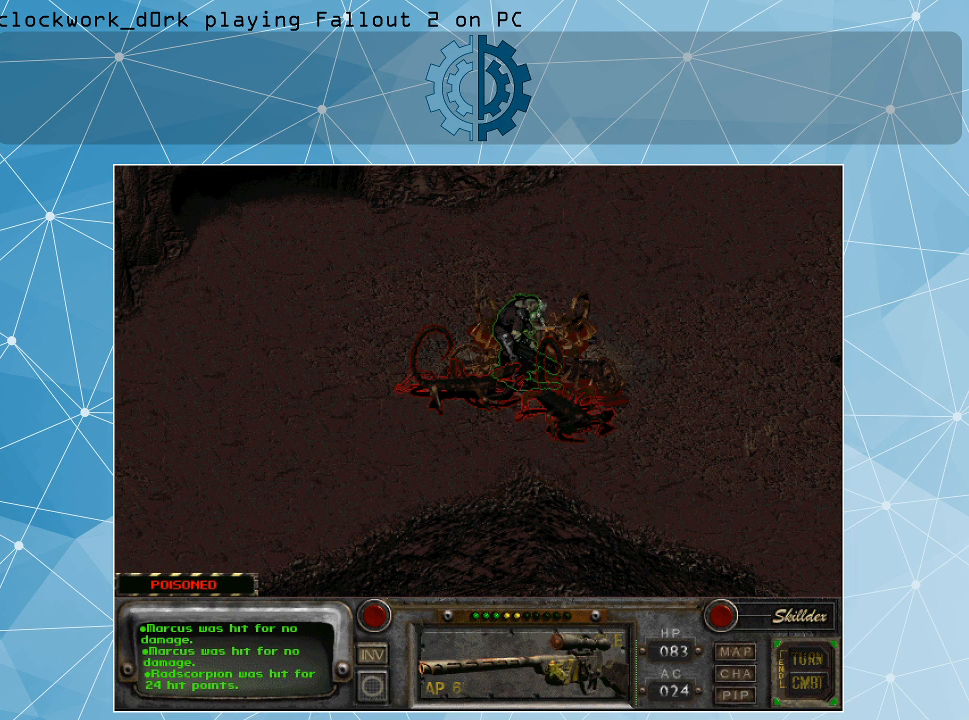
{"keys": [], "mouse": [], "events": [[67, "mouse_right", "down"], [134, "mouse_right", "up"], [234, "mouse_right", "down"], [334, "mouse_right", "up"]]}
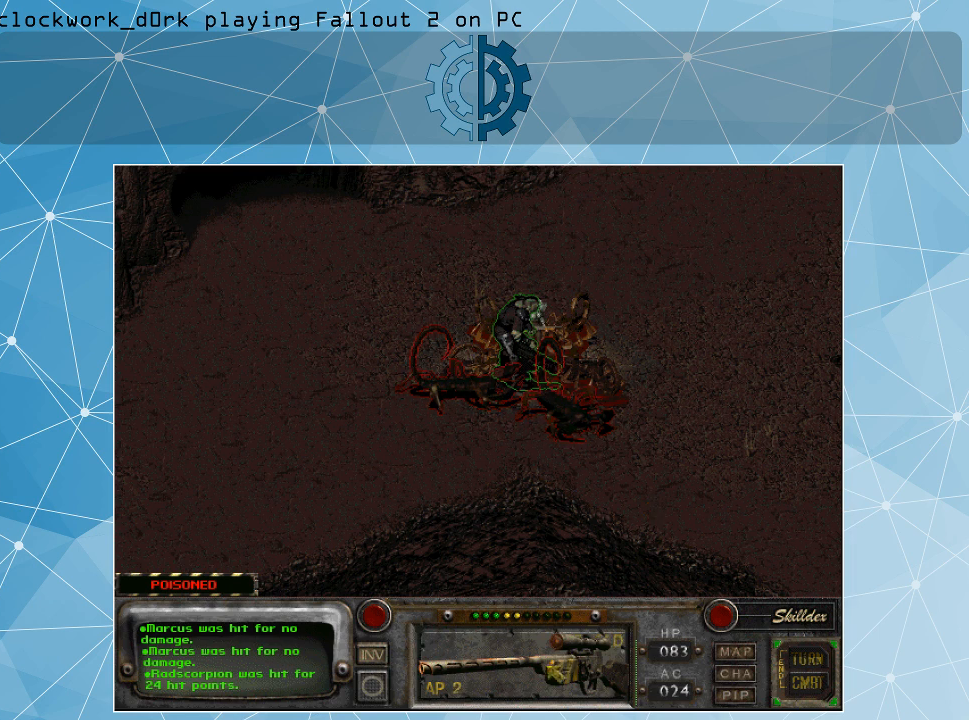
{"keys": [], "mouse": [], "events": [[200, "mouse_left", "down"], [300, "mouse_left", "up"]]}
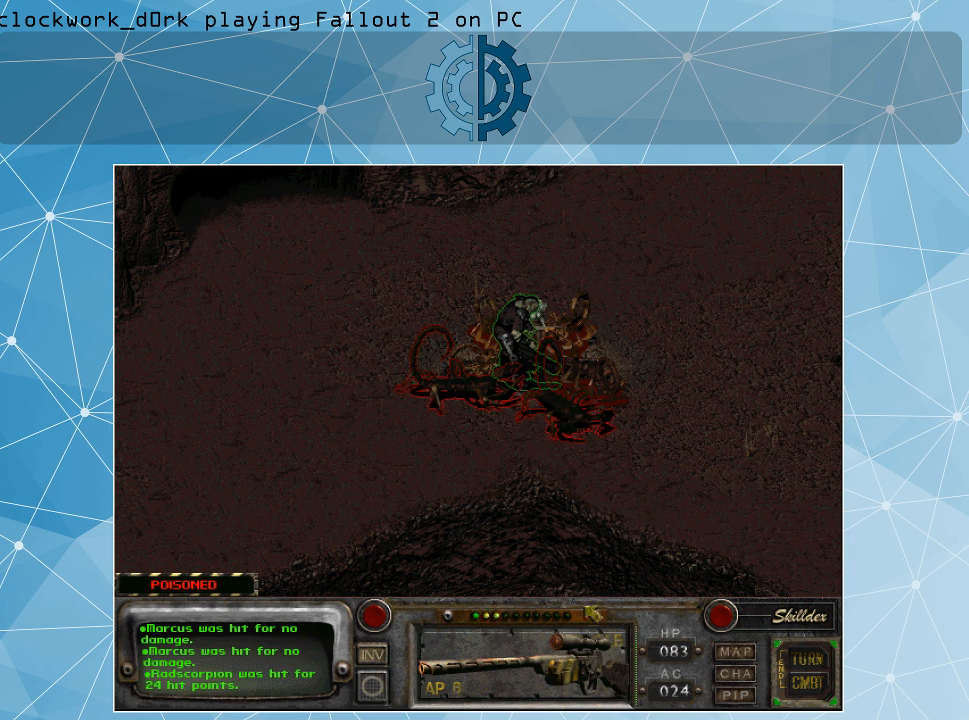
{"keys": [], "mouse": [], "events": [[100, "space", "down"], [167, "space", "up"]]}